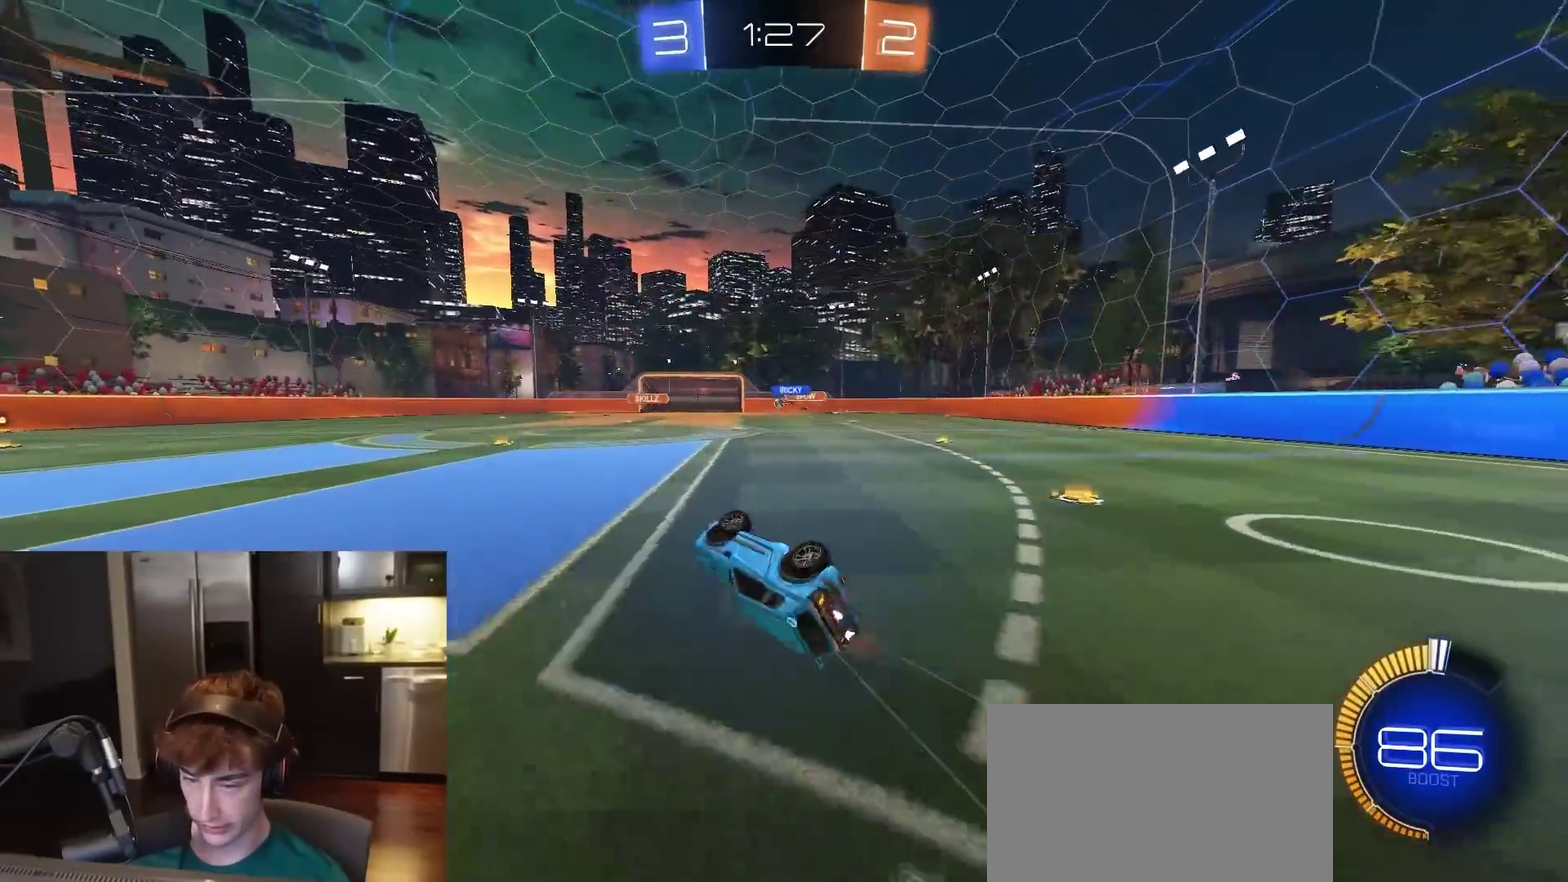
Gameplay with a controller (PlayStation layout); each line is a JSON object with the inputs held at the frame after it (dt_ms = milliseconds from this image to that frame). "events" lists button and stick changes between this image and that frame as [ms after this image, input, new state], when the widget could be followed in between.
{"dt_ms": 300, "buttons": ["R2"], "left_stick": "center", "right_stick": "center", "events": [[150, "L1", "up"], [167, "left_stick", "center"]]}
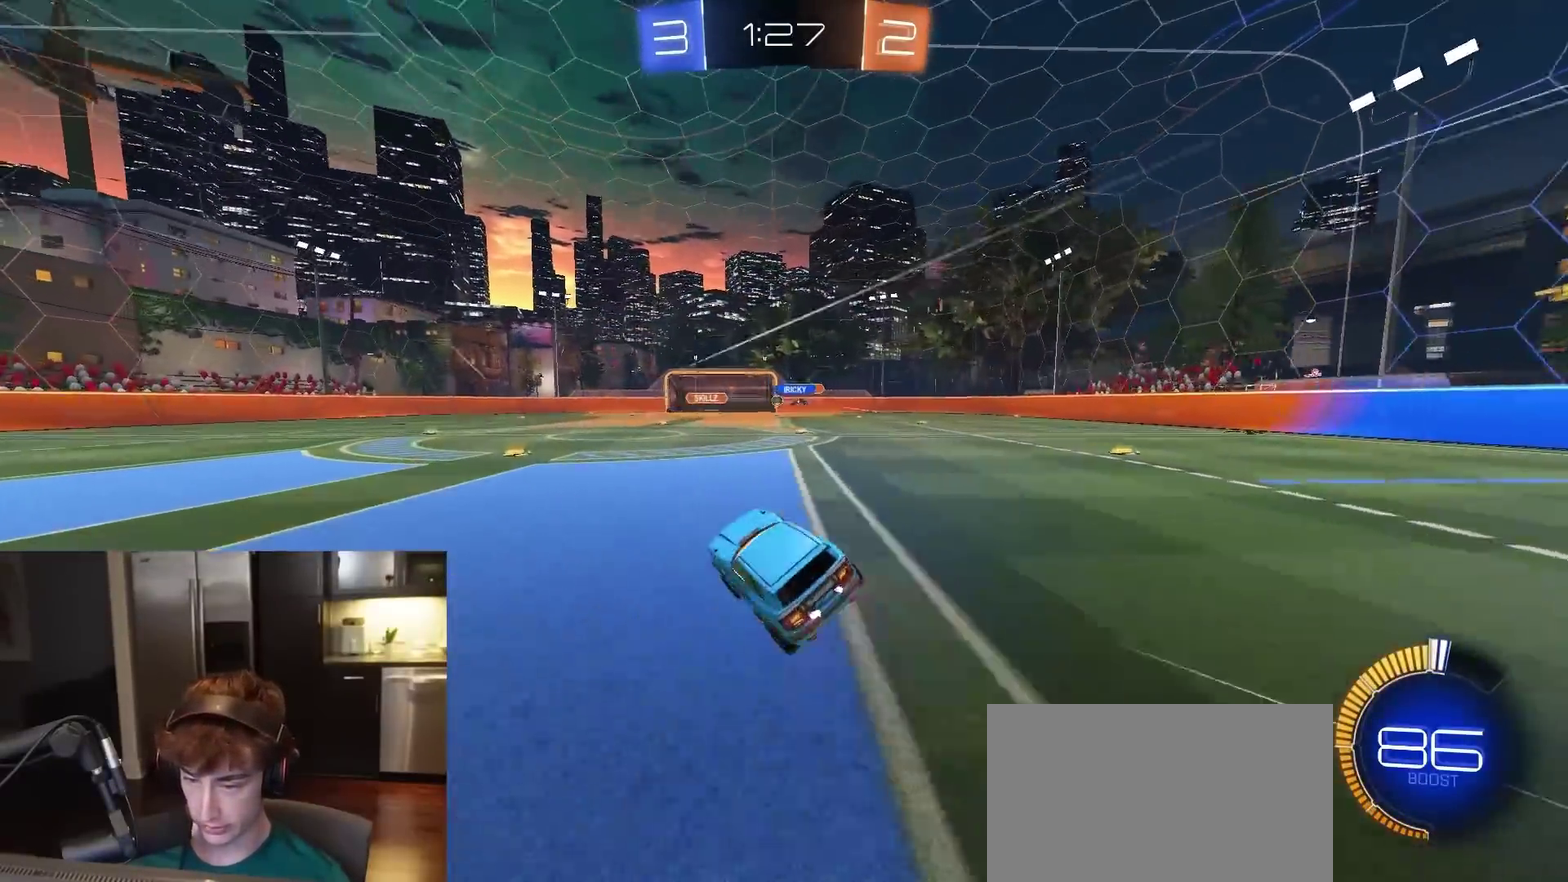
{"dt_ms": 900, "buttons": ["R2"], "left_stick": "left", "right_stick": "center", "events": [[200, "left_stick", "down-left"], [367, "left_stick", "center"], [467, "R1", "down"], [567, "R1", "up"], [833, "left_stick", "left"]]}
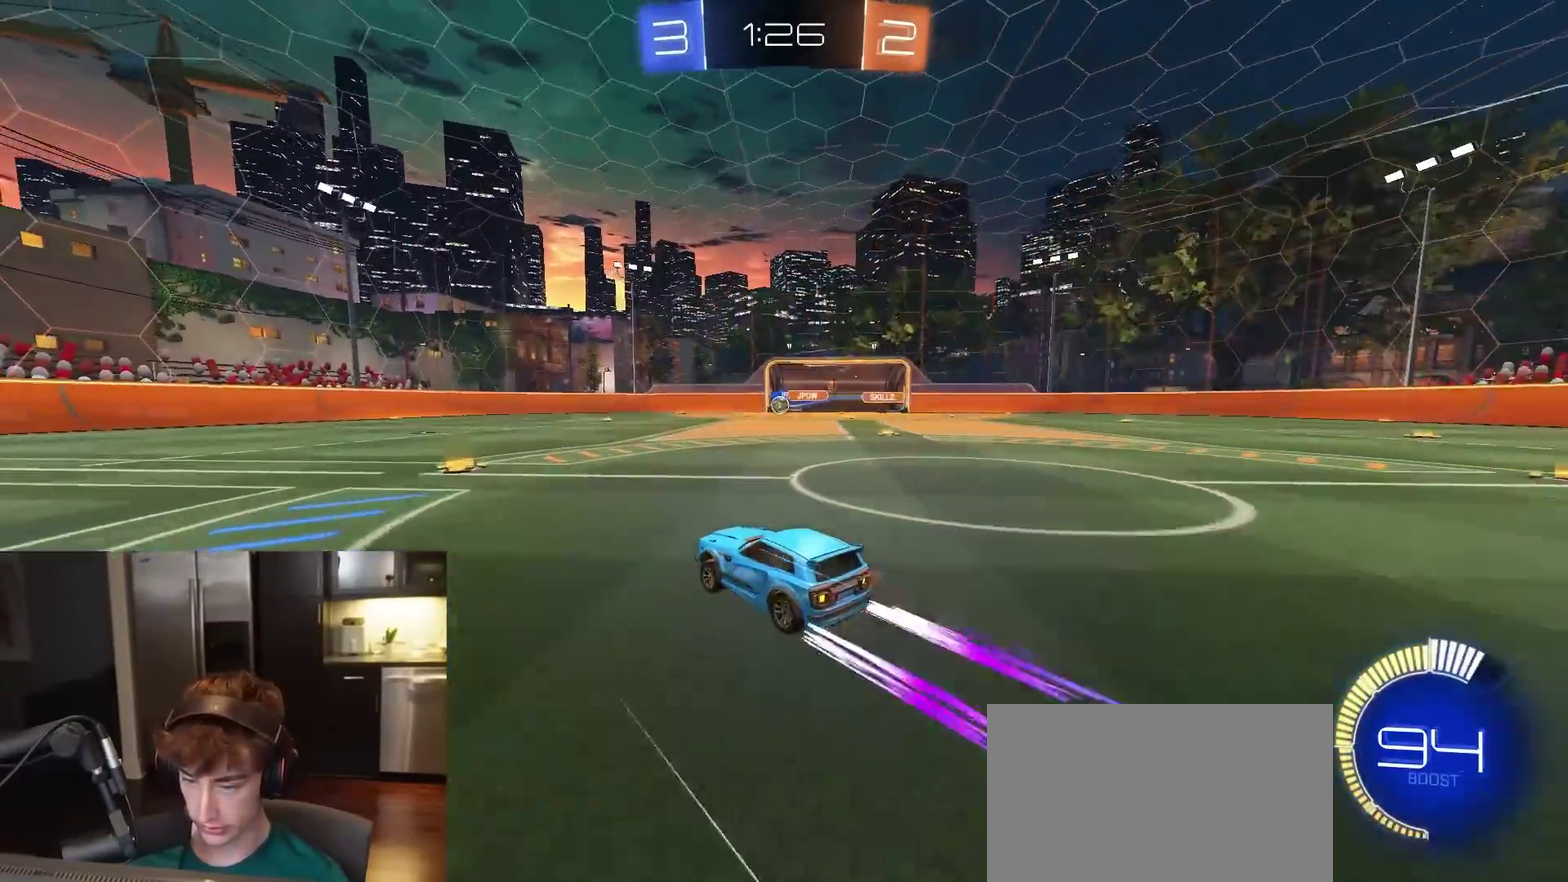
{"dt_ms": 300, "buttons": ["R2"], "left_stick": "center", "right_stick": "center", "events": [[50, "left_stick", "center"]]}
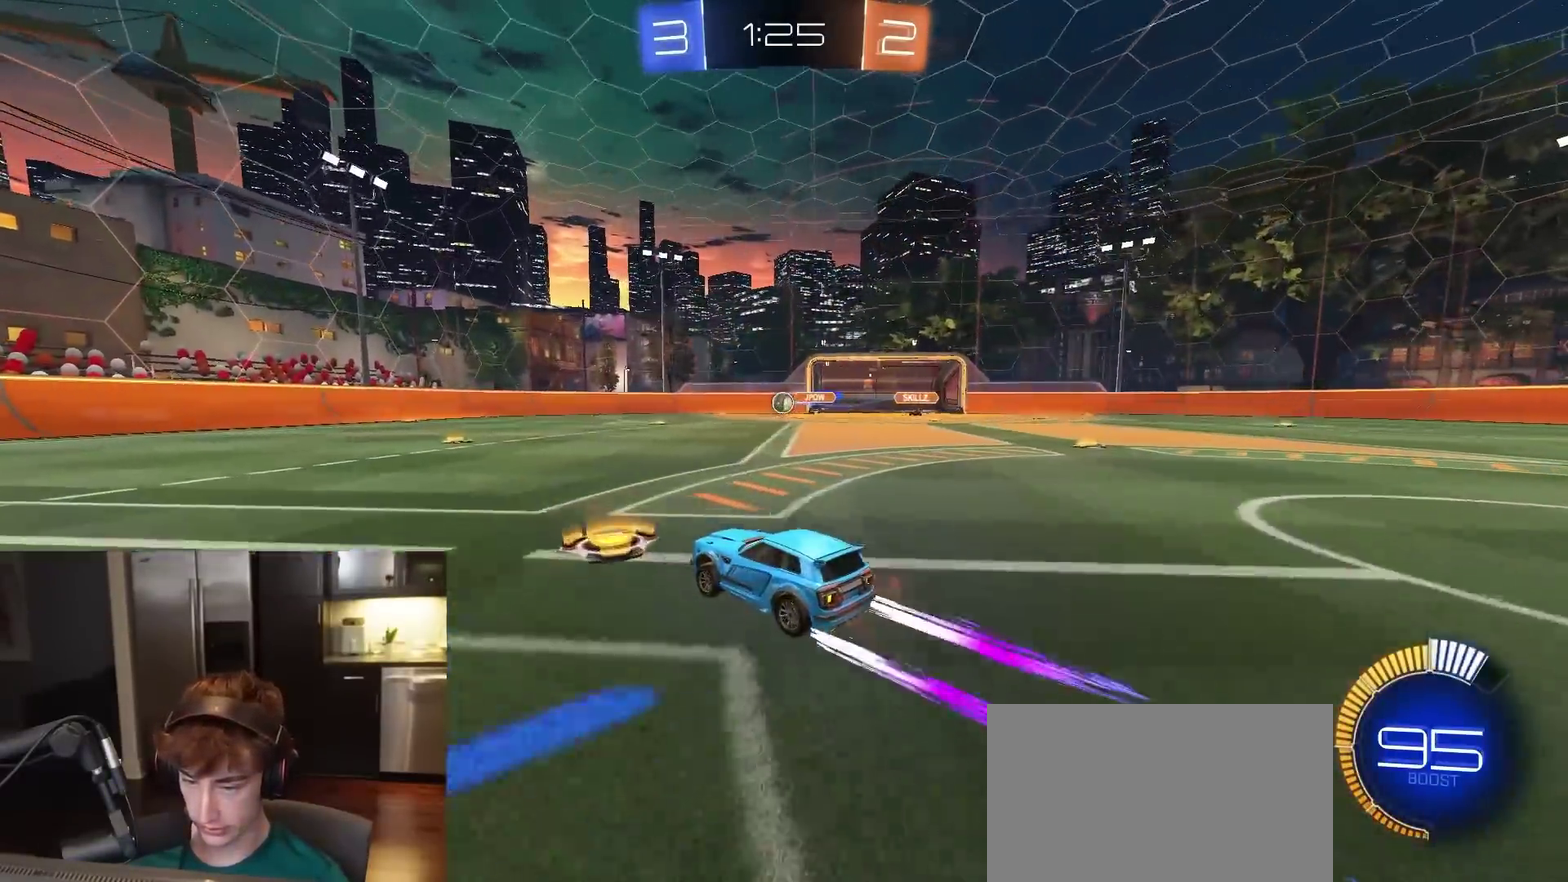
{"dt_ms": 600, "buttons": ["R2"], "left_stick": "right", "right_stick": "center", "events": [[300, "R1", "down"], [367, "R1", "up"], [600, "left_stick", "right"]]}
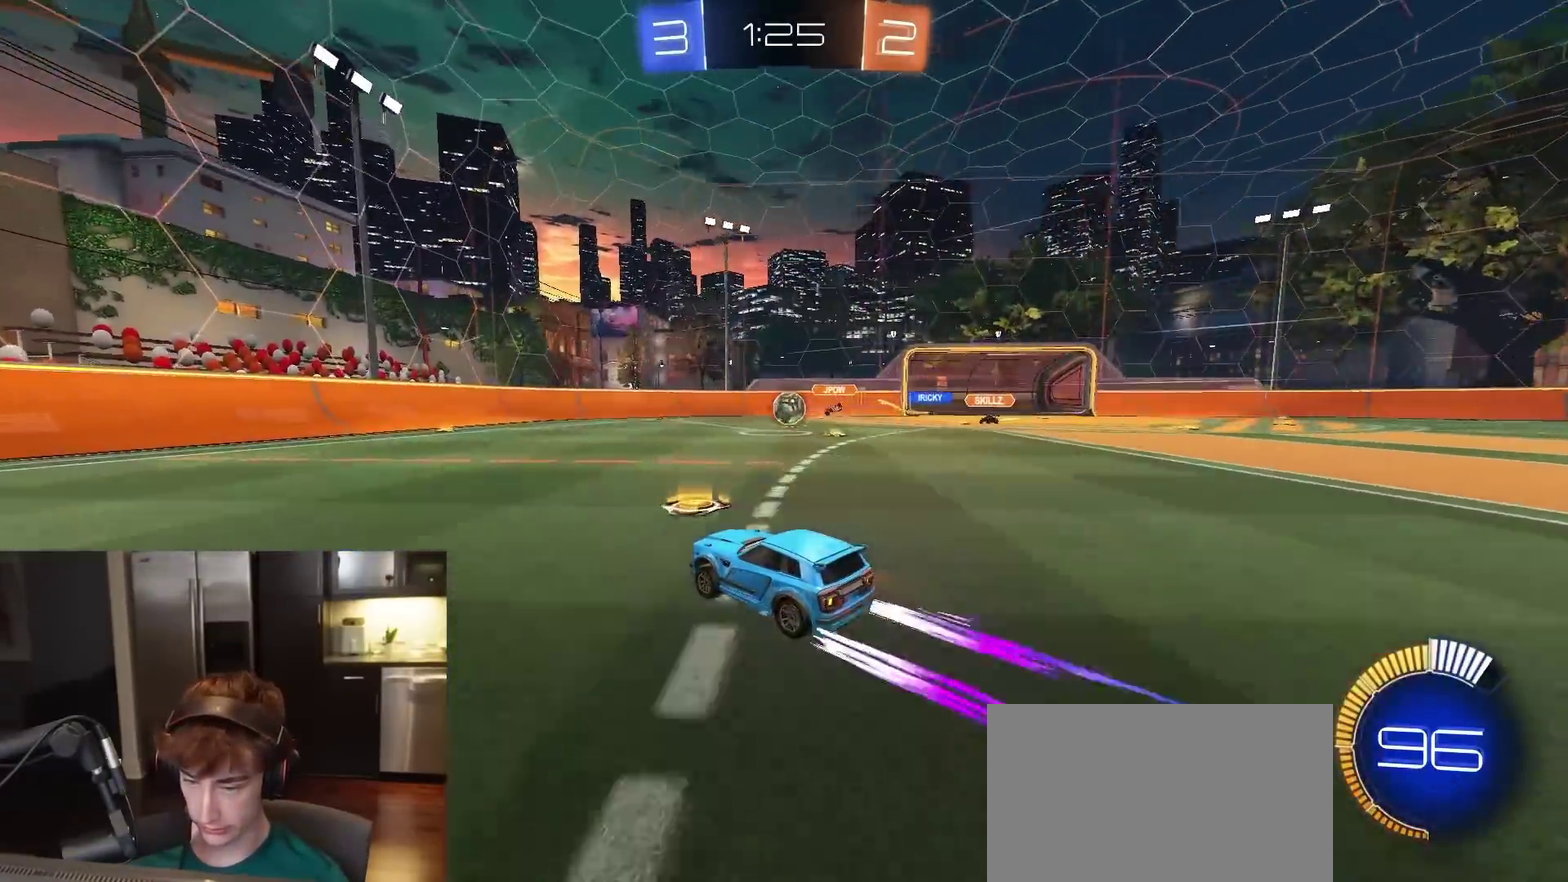
{"dt_ms": 400, "buttons": ["R2"], "left_stick": "right", "right_stick": "center", "events": [[67, "left_stick", "center"], [283, "left_stick", "right"], [300, "L1", "down"], [400, "L1", "up"]]}
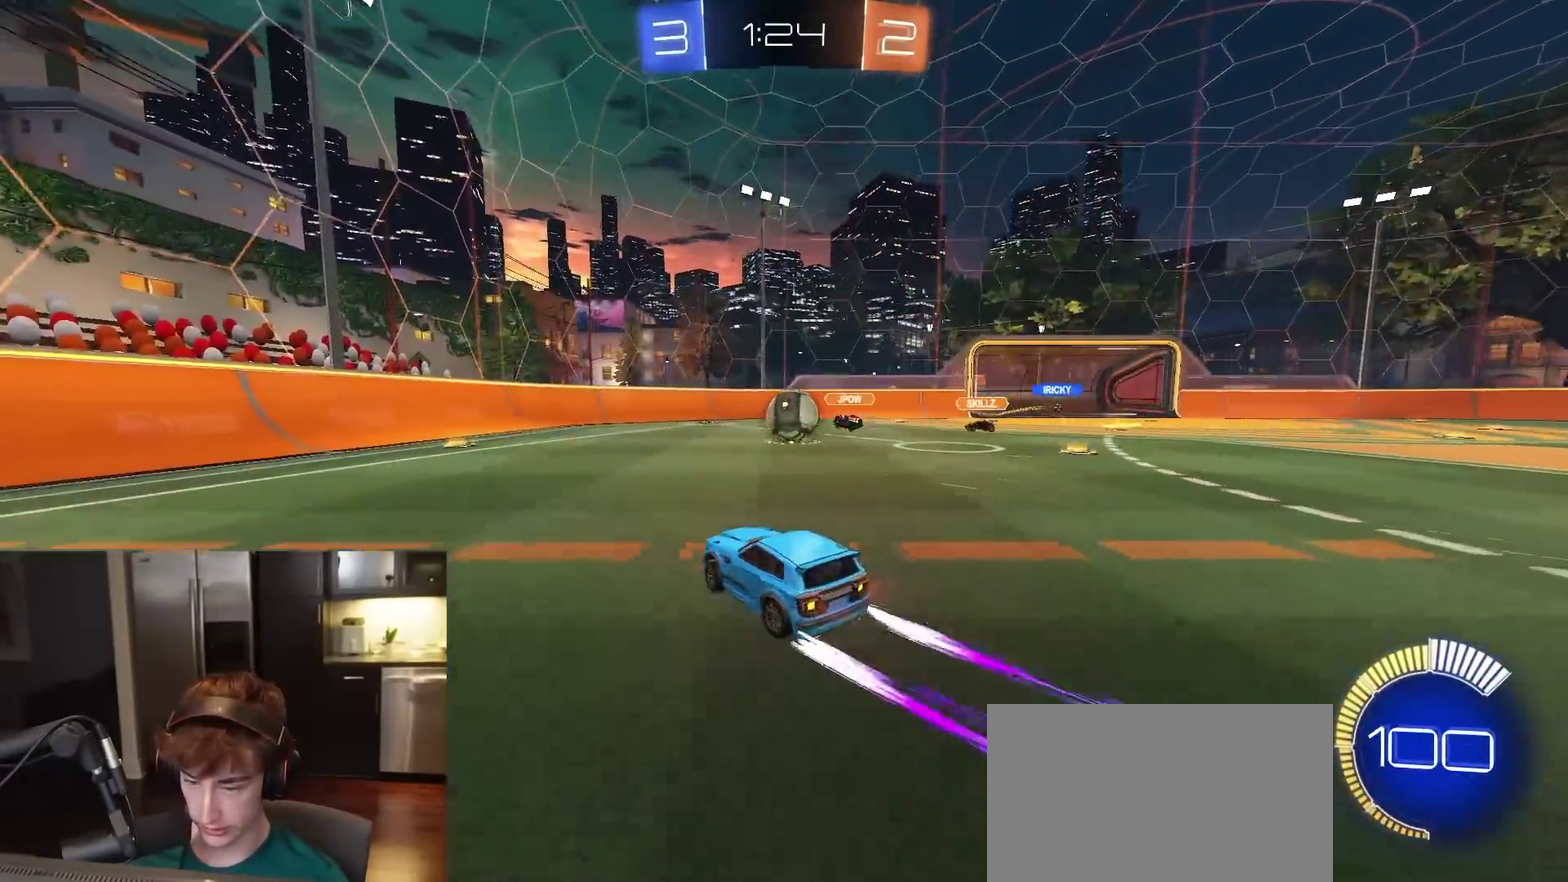
{"dt_ms": 500, "buttons": ["CROSS", "L1", "R2", "L3"], "left_stick": "left", "right_stick": "center"}
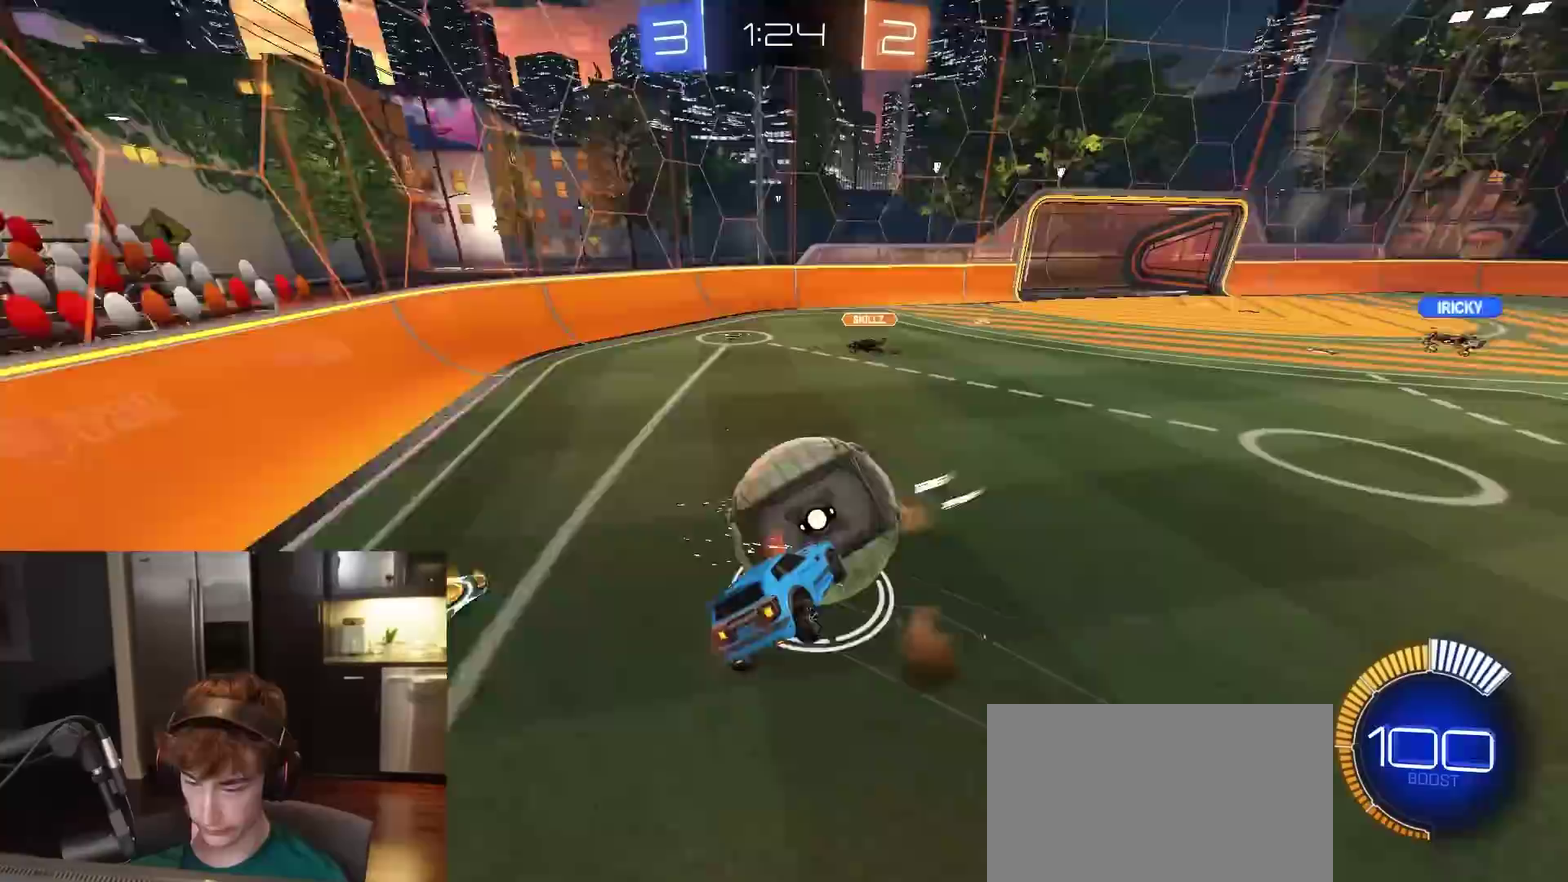
{"dt_ms": 500, "buttons": ["SQUARE", "R2"], "left_stick": "down-right", "right_stick": "center"}
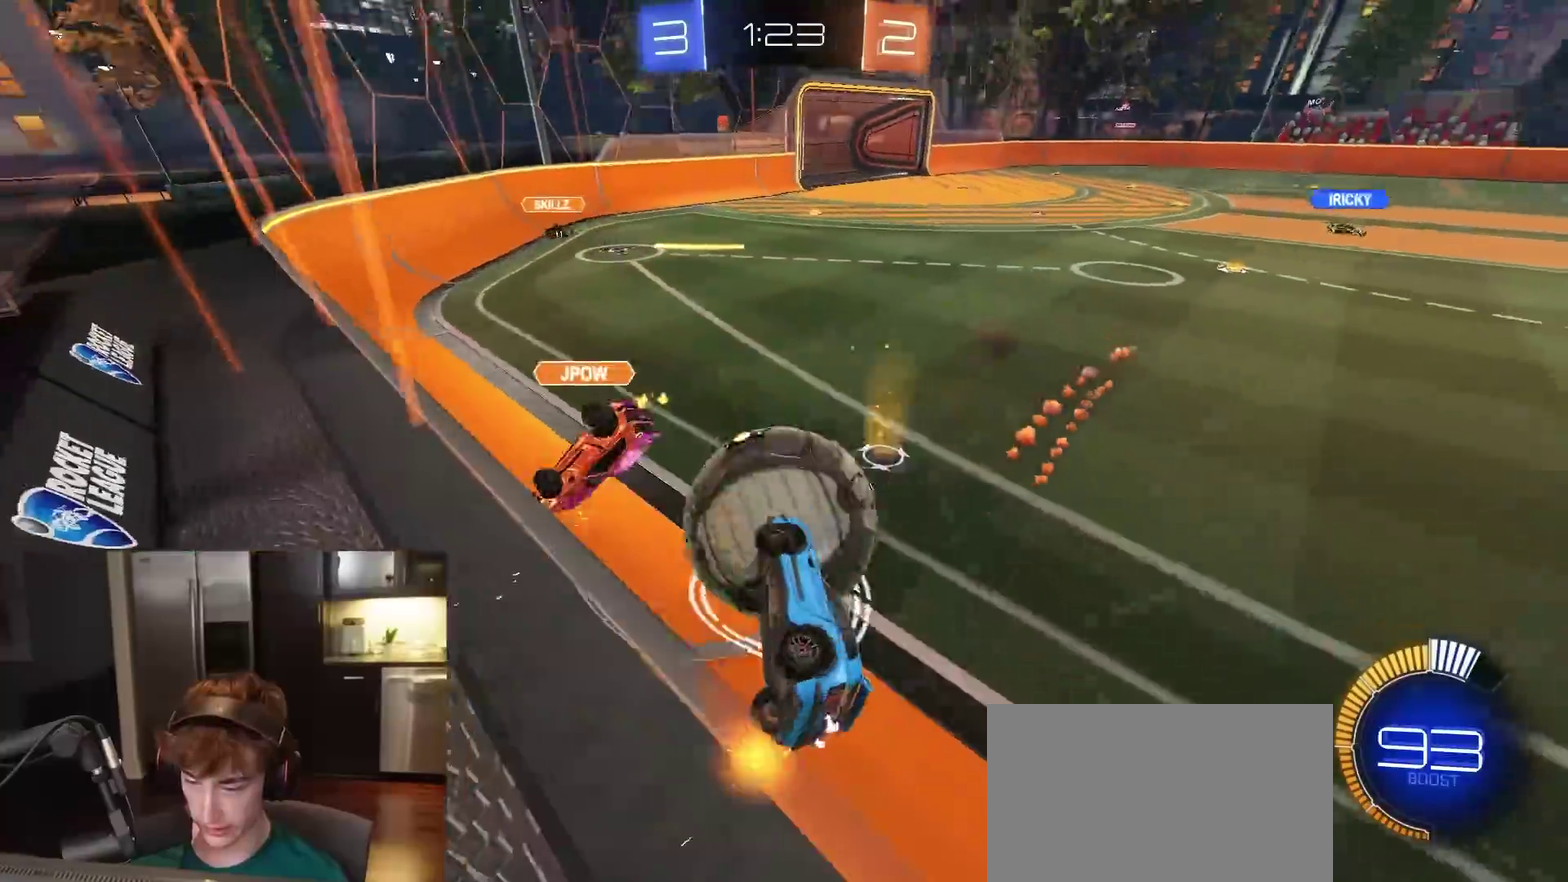
{"dt_ms": 400, "buttons": ["R1", "R2"], "left_stick": "left", "right_stick": "center", "events": [[33, "left_stick", "right"], [83, "R1", "down"], [100, "SQUARE", "up"], [350, "left_stick", "left"]]}
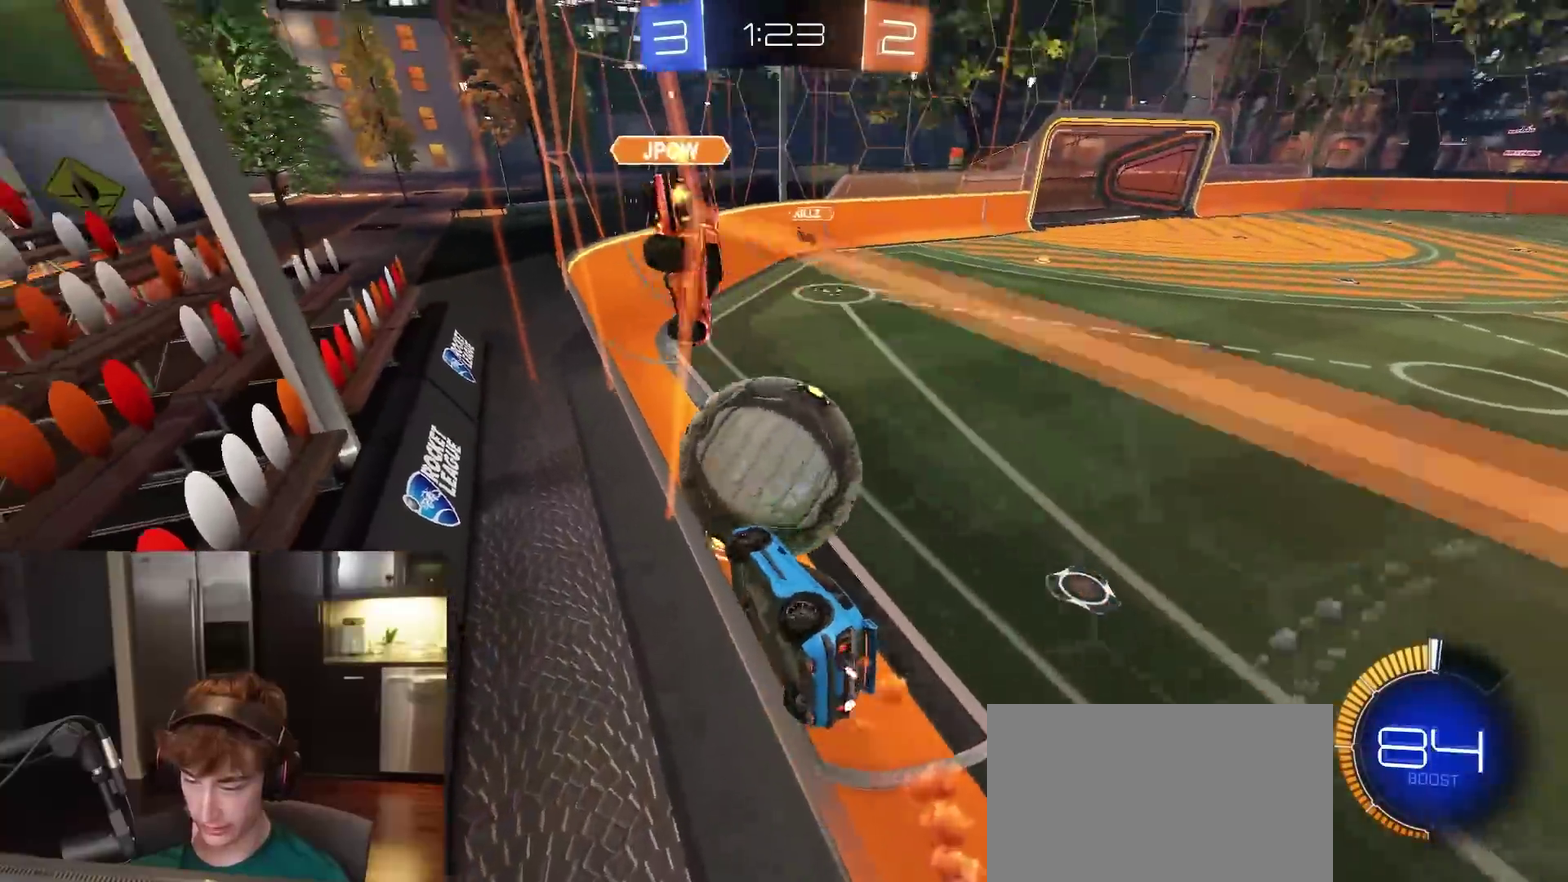
{"dt_ms": 600, "buttons": ["R1", "R2"], "left_stick": "center", "right_stick": "center", "events": [[17, "R1", "up"], [50, "left_stick", "center"], [83, "R1", "down"], [200, "left_stick", "right"], [333, "left_stick", "center"]]}
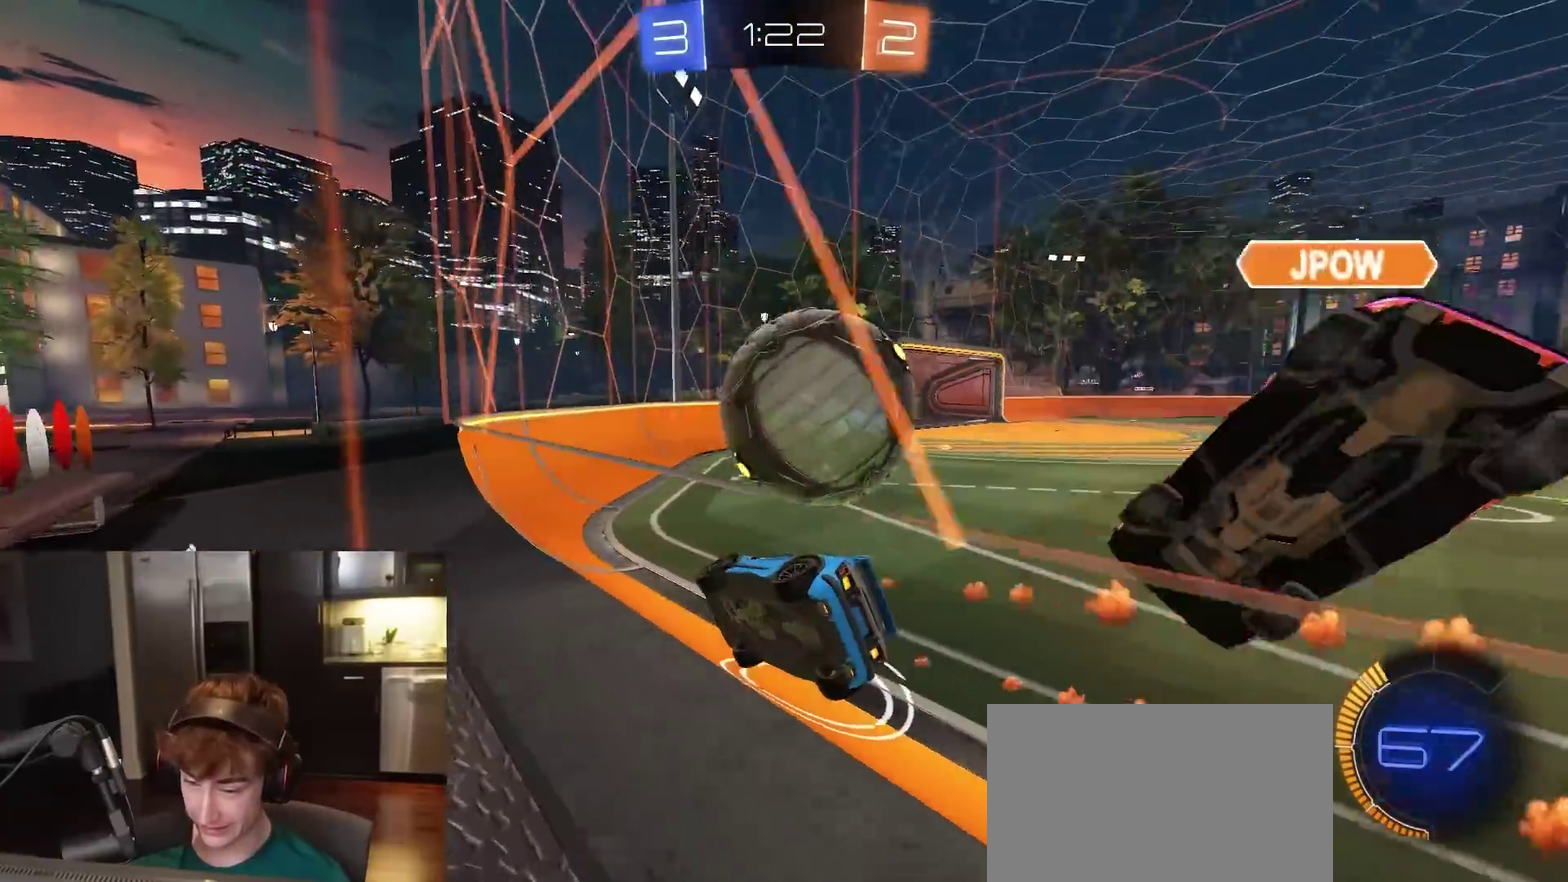
{"dt_ms": 300, "buttons": ["R2"], "left_stick": "right", "right_stick": "center", "events": [[17, "R1", "up"], [83, "R2", "up"], [167, "R2", "down"], [267, "left_stick", "right"]]}
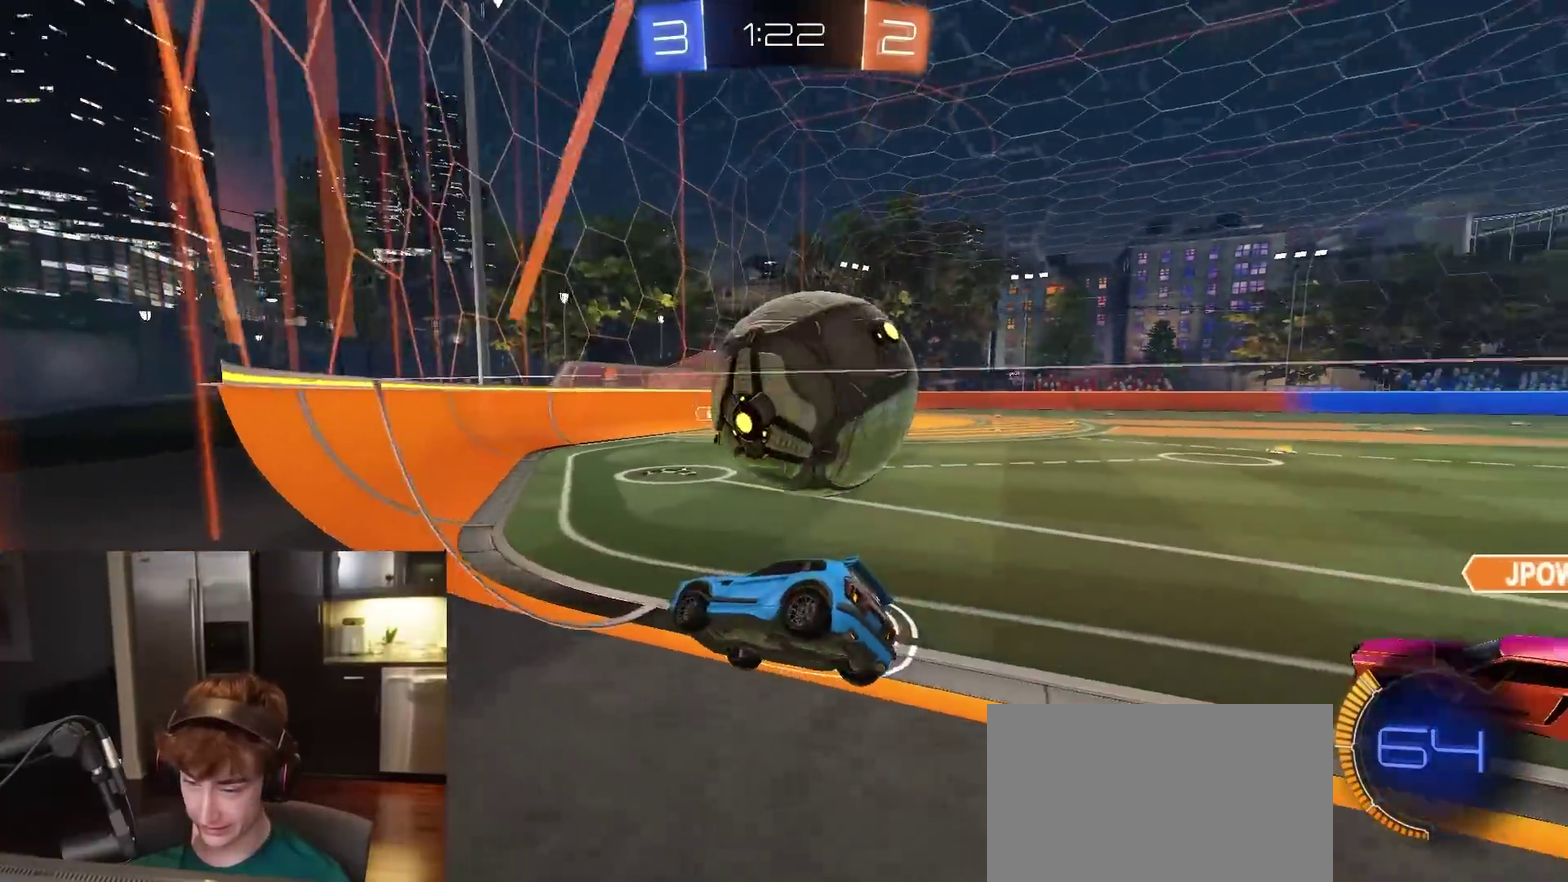
{"dt_ms": 900, "buttons": ["R2"], "left_stick": "up-left", "right_stick": "center", "events": [[300, "left_stick", "down-right"], [333, "CROSS", "down"], [350, "left_stick", "down"], [467, "left_stick", "down-right"], [533, "CROSS", "up"], [567, "left_stick", "up-left"], [600, "SQUARE", "down"], [633, "R1", "down"], [700, "SQUARE", "up"], [700, "left_stick", "down-left"], [750, "R1", "up"], [817, "left_stick", "up-left"]]}
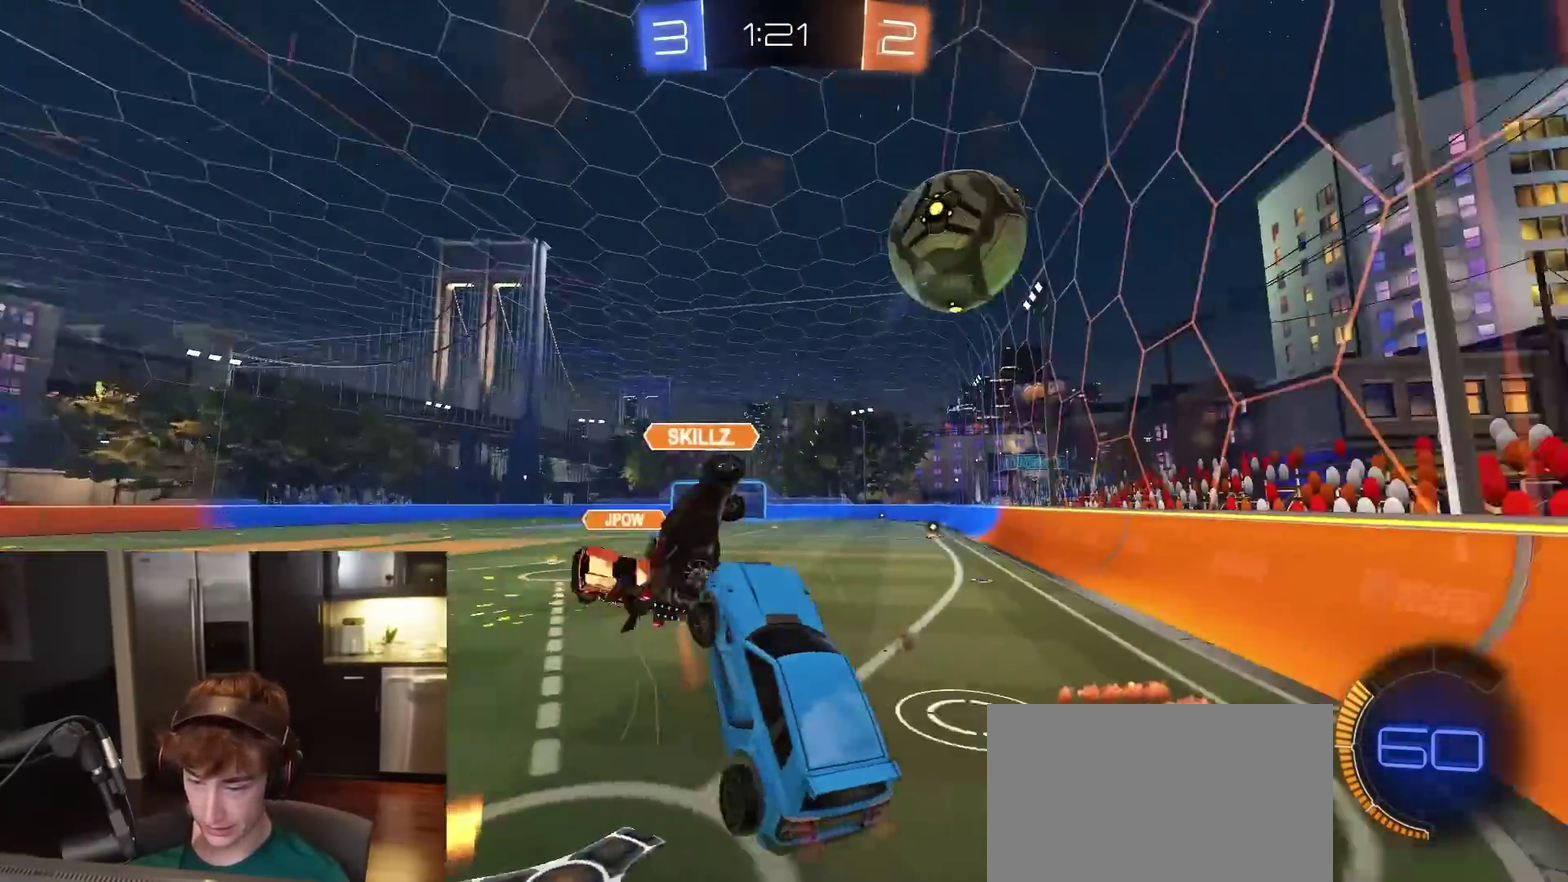
{"dt_ms": 300, "buttons": ["R2"], "left_stick": "up", "right_stick": "center", "events": [[50, "left_stick", "up"]]}
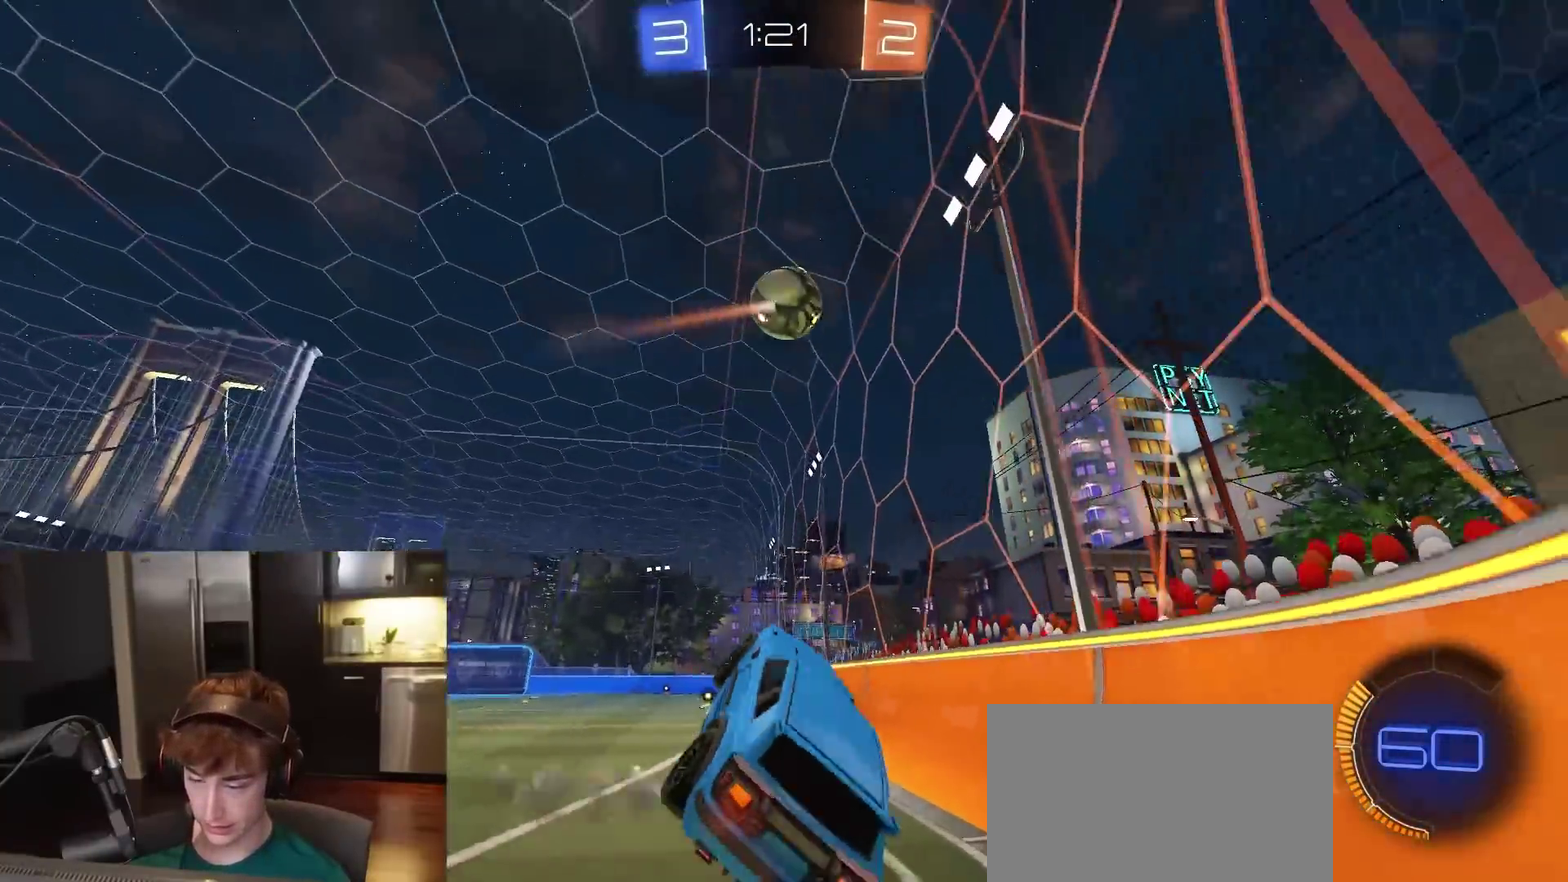
{"dt_ms": 600, "buttons": ["R1", "R2"], "left_stick": "center", "right_stick": "center", "events": [[33, "SQUARE", "down"], [83, "left_stick", "up-left"], [150, "left_stick", "down"], [167, "R1", "down"], [300, "SQUARE", "up"], [417, "CROSS", "down"], [417, "left_stick", "up-right"], [500, "CROSS", "up"], [517, "left_stick", "center"]]}
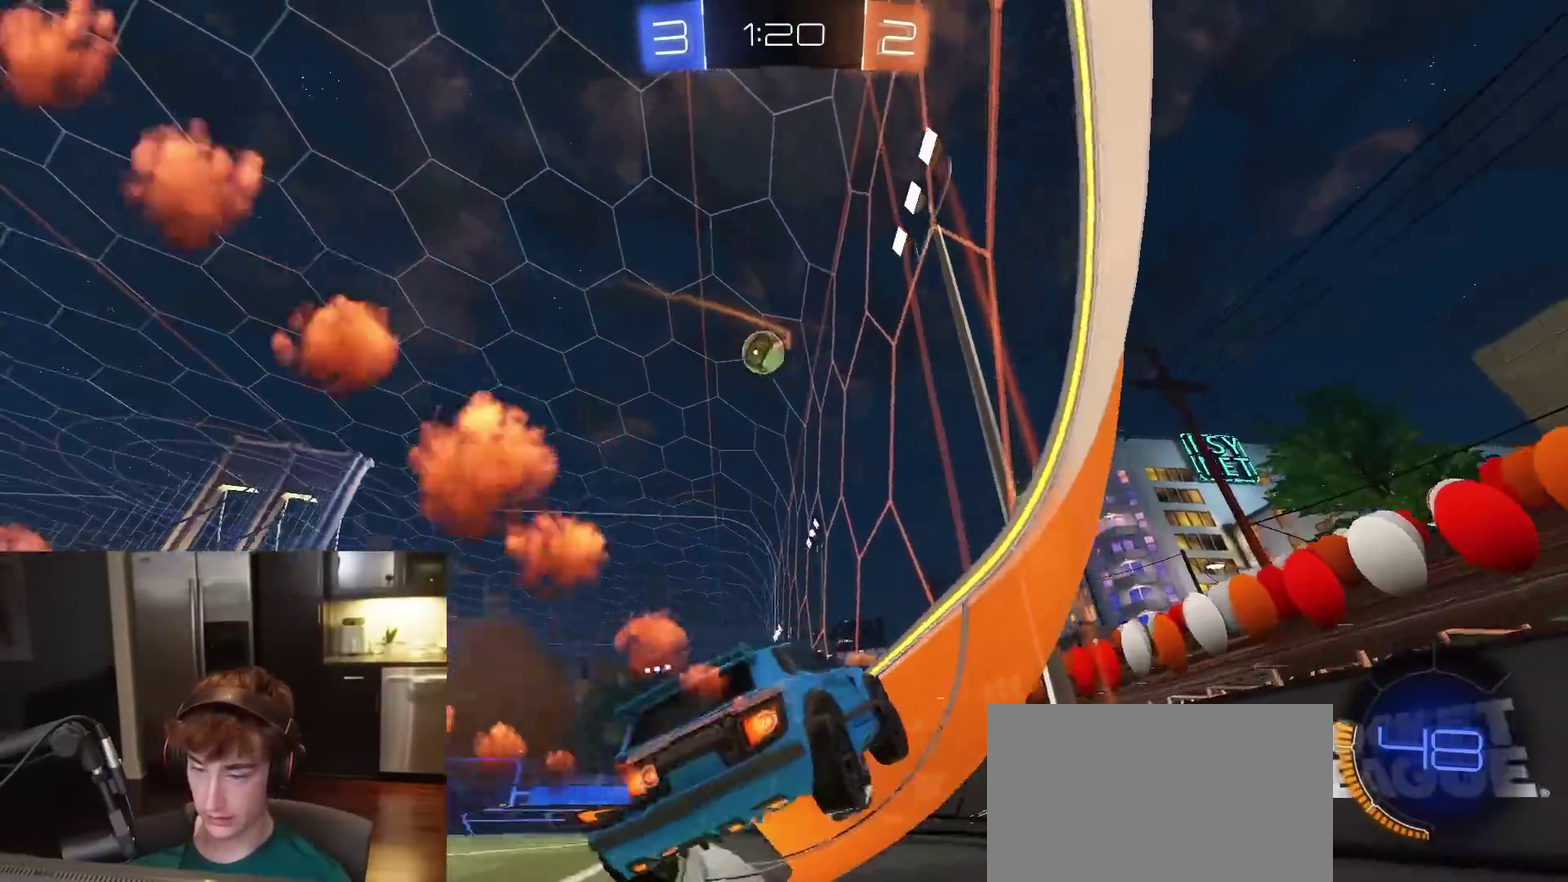
{"dt_ms": 400, "buttons": ["CROSS", "L1", "R1", "R2", "L3"], "left_stick": "left", "right_stick": "center"}
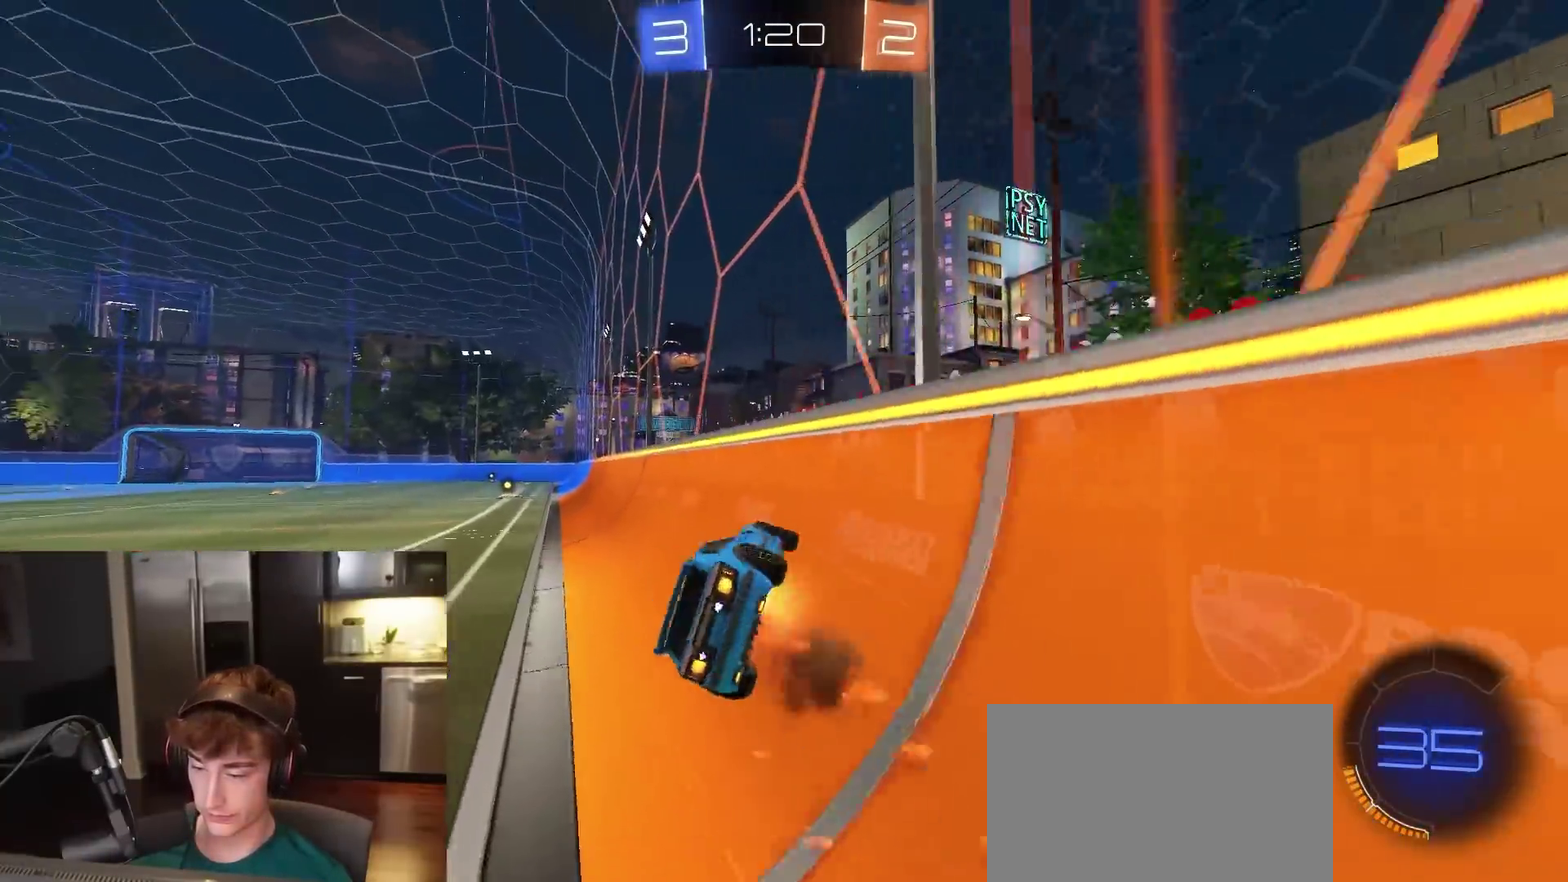
{"dt_ms": 700, "buttons": ["R1", "R2"], "left_stick": "center", "right_stick": "center"}
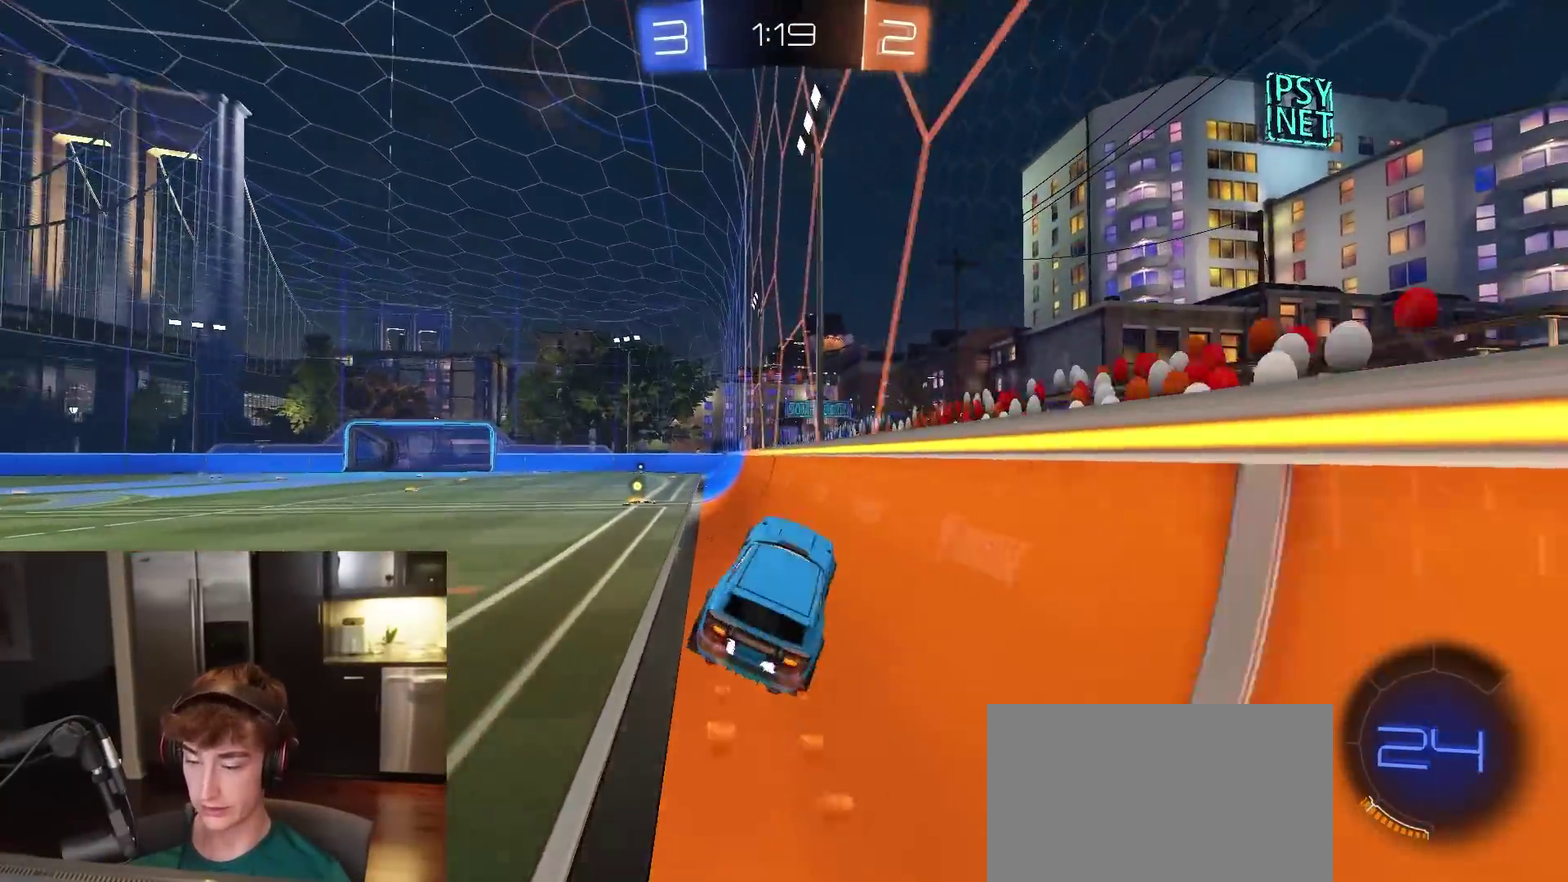
{"dt_ms": 300, "buttons": ["R2"], "left_stick": "center", "right_stick": "center", "events": [[83, "R1", "up"], [217, "left_stick", "down-left"], [283, "left_stick", "center"]]}